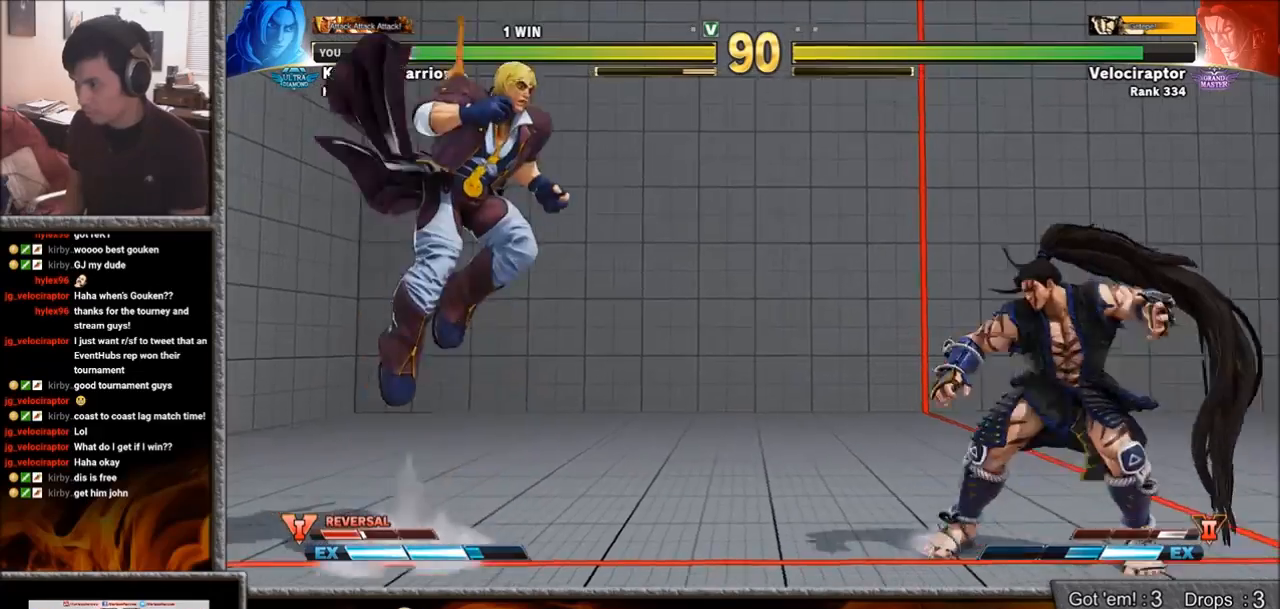
Gameplay with a controller (arcade stick); each line is a JSON object with the inputs held at the frame after it. "events" lists button and stick changes between this image and that frame as [ms after this image, input, new state], when the widget could be followed in between. Not read: L3 R3.
{"buttons": ["CIRCLE", "R2"], "left_stick": "center", "events": [[17, "left_stick", "down-left"], [133, "left_stick", "center"], [150, "CIRCLE", "down"], [150, "R2", "down"], [200, "R2", "up"], [217, "CIRCLE", "up"], [267, "CIRCLE", "down"], [267, "L2", "down"], [267, "R2", "down"], [300, "L2", "up"], [333, "CIRCLE", "up"], [333, "R2", "up"], [400, "CIRCLE", "down"], [400, "L2", "down"], [400, "R2", "down"], [417, "L2", "up"]]}
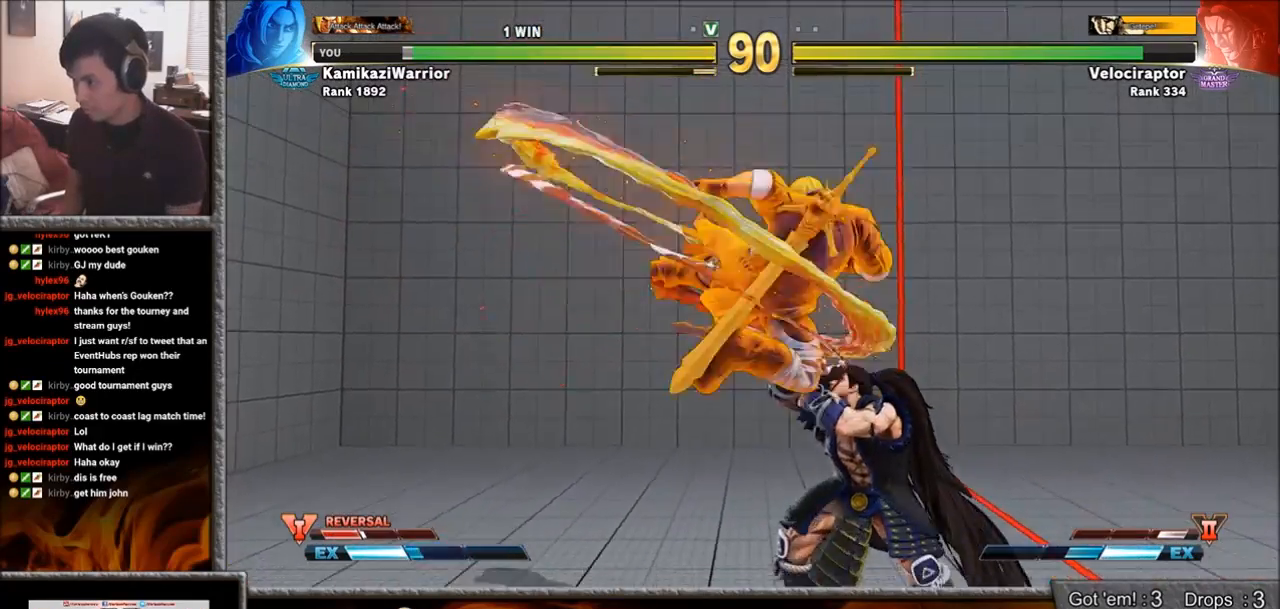
{"buttons": [], "left_stick": "left", "events": [[50, "CIRCLE", "up"], [50, "R2", "up"], [317, "left_stick", "left"]]}
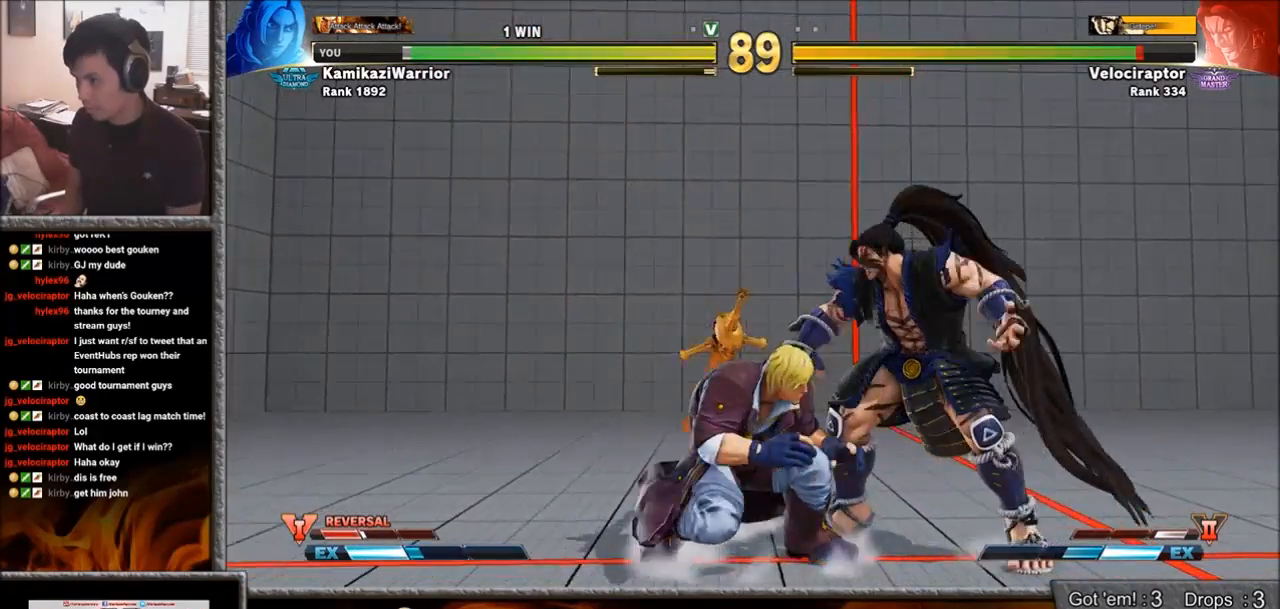
{"buttons": [], "left_stick": "down-left", "events": [[433, "left_stick", "down-left"]]}
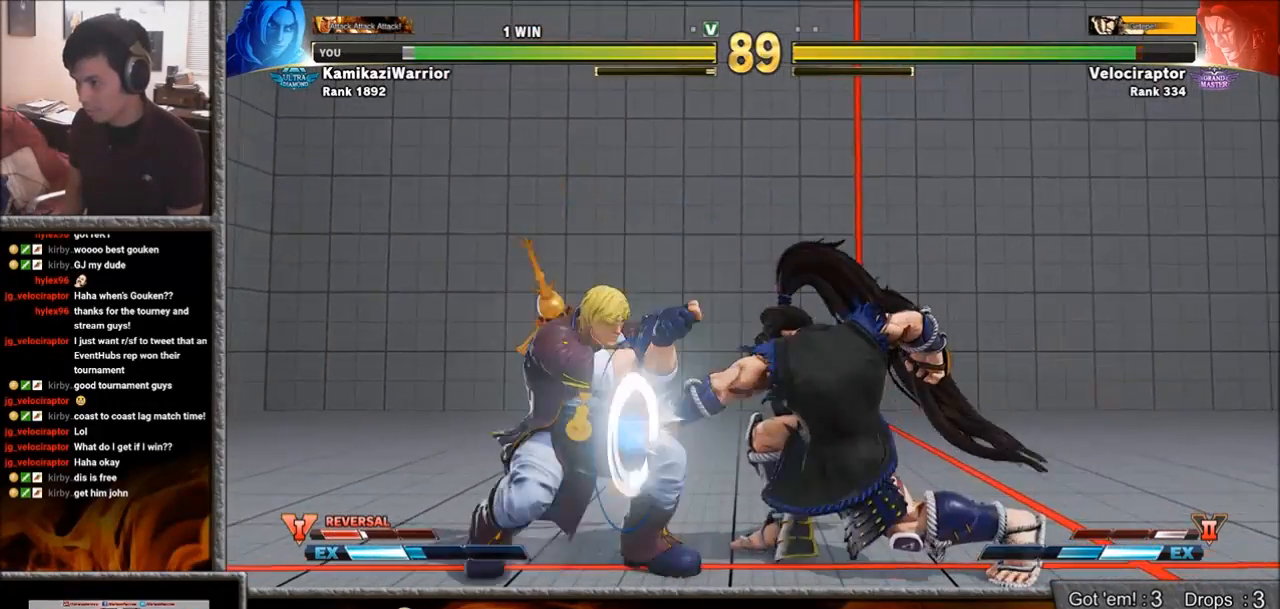
{"buttons": [], "left_stick": "down-left", "events": []}
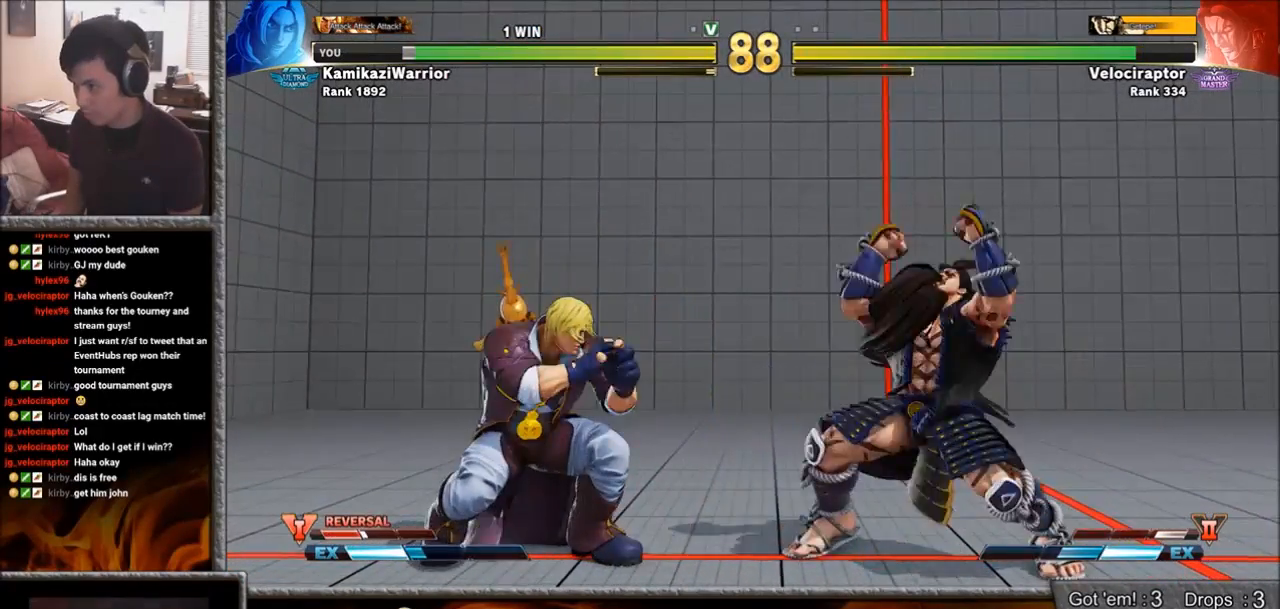
{"buttons": [], "left_stick": "down-left", "events": []}
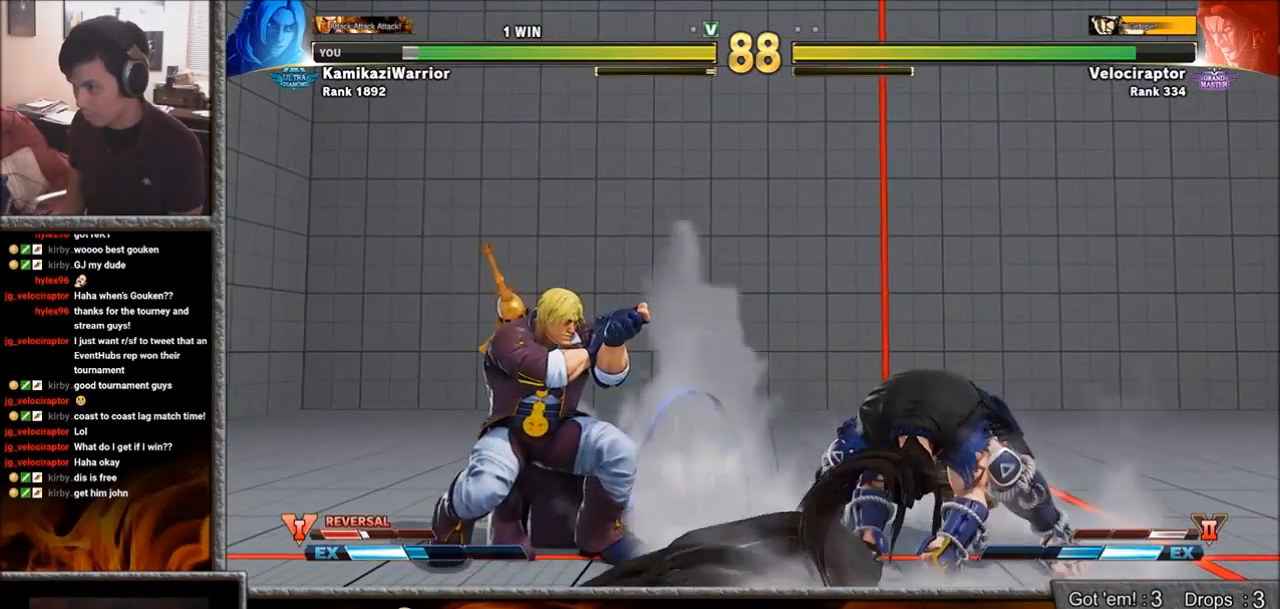
{"buttons": [], "left_stick": "down-left", "events": []}
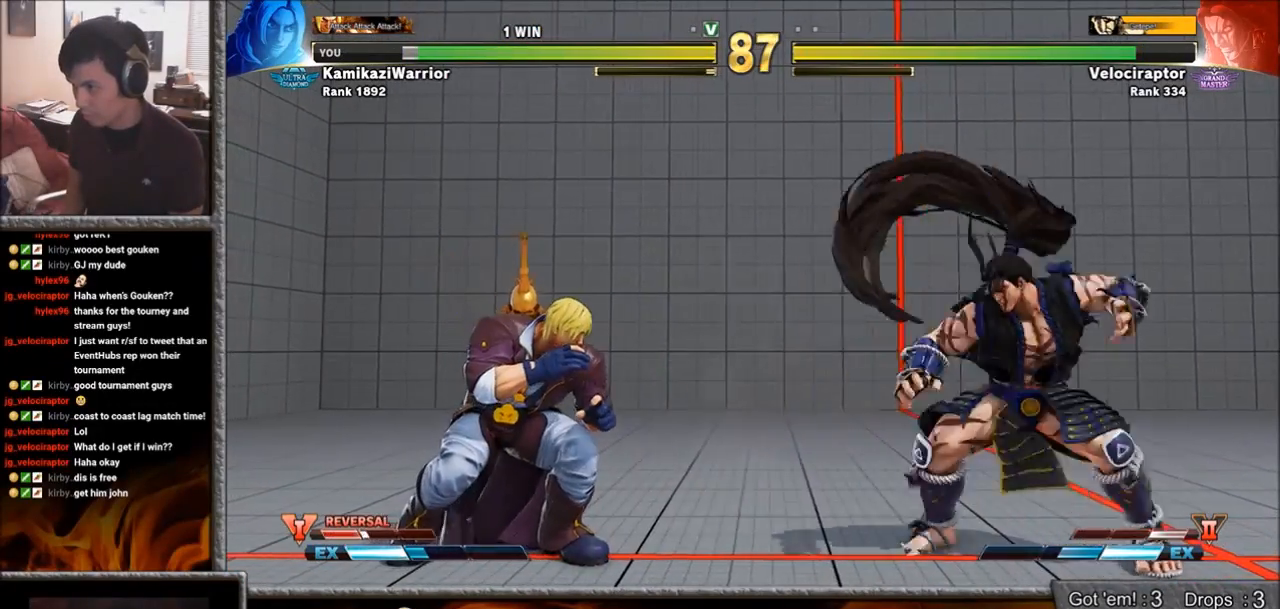
{"buttons": [], "left_stick": "right", "events": [[433, "left_stick", "right"]]}
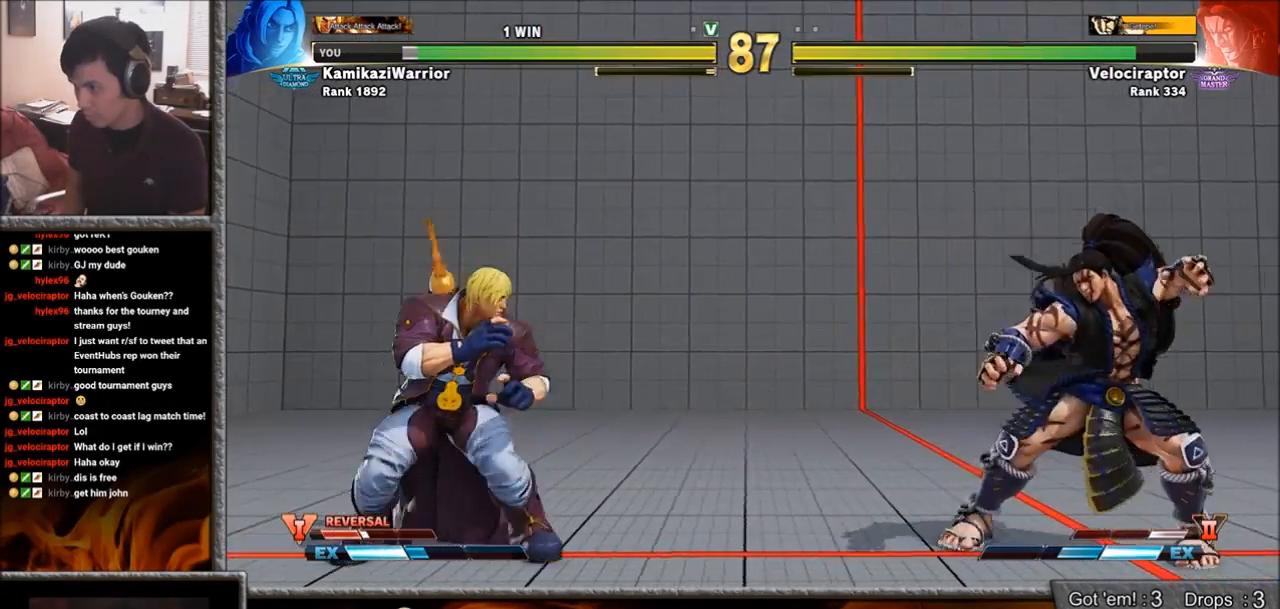
{"buttons": [], "left_stick": "left", "events": [[233, "left_stick", "down-left"], [450, "left_stick", "left"]]}
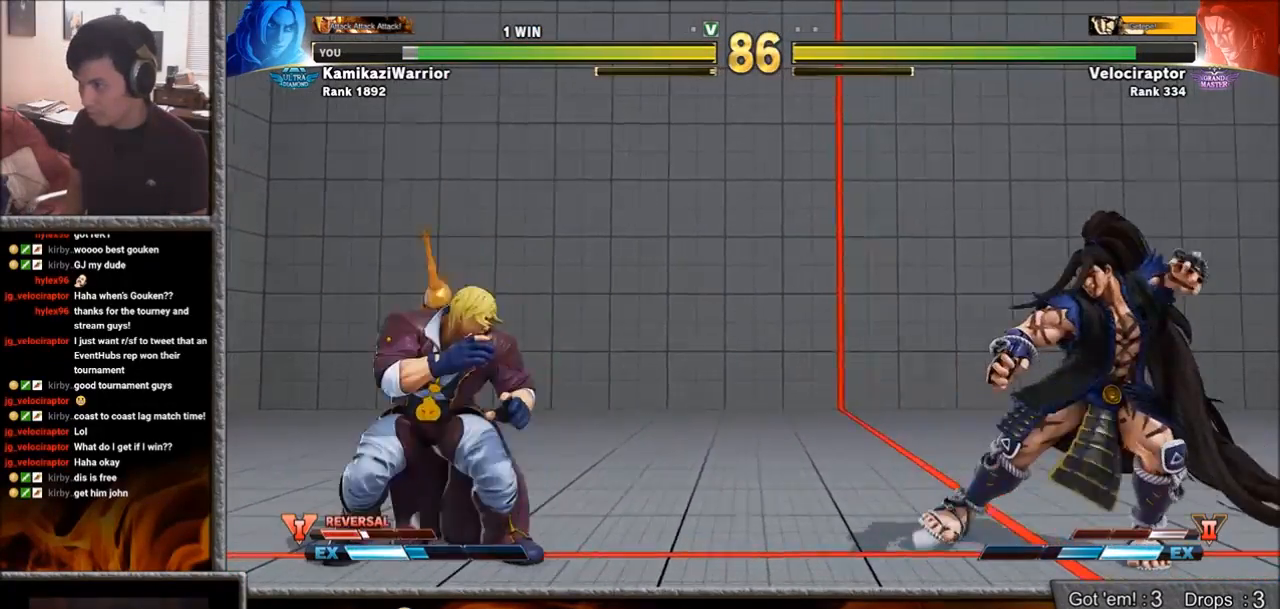
{"buttons": [], "left_stick": "down-left", "events": [[217, "left_stick", "down-left"]]}
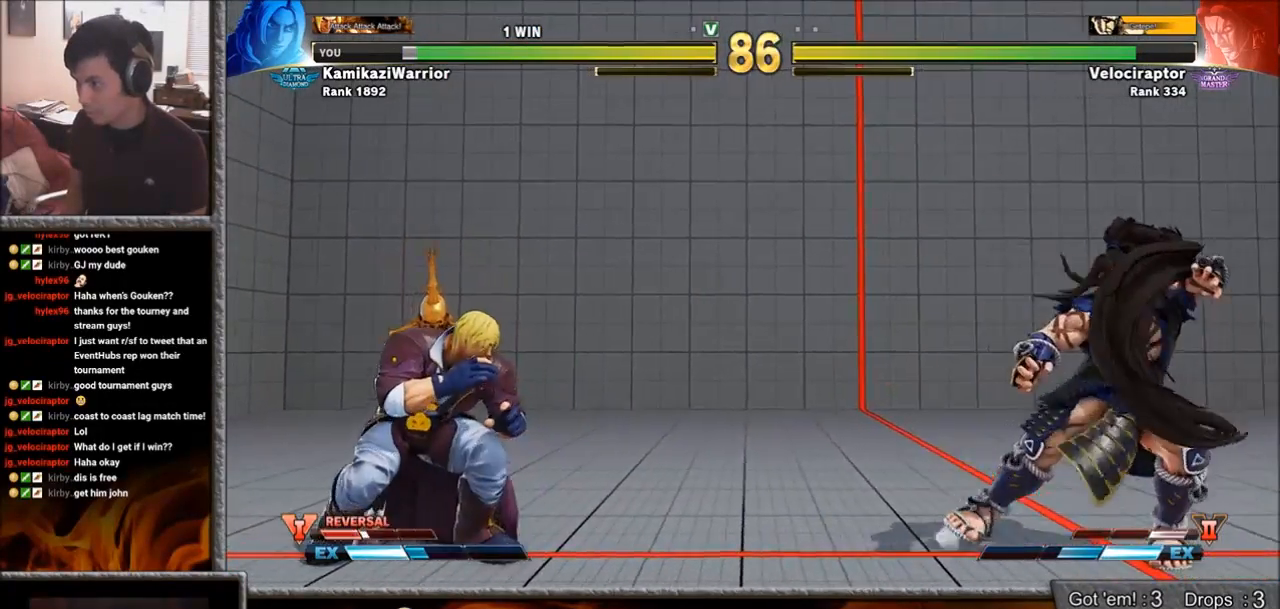
{"buttons": [], "left_stick": "center", "events": [[33, "left_stick", "left"], [167, "CIRCLE", "down"], [200, "TRIANGLE", "down"], [217, "left_stick", "center"], [333, "CIRCLE", "up"], [333, "TRIANGLE", "up"]]}
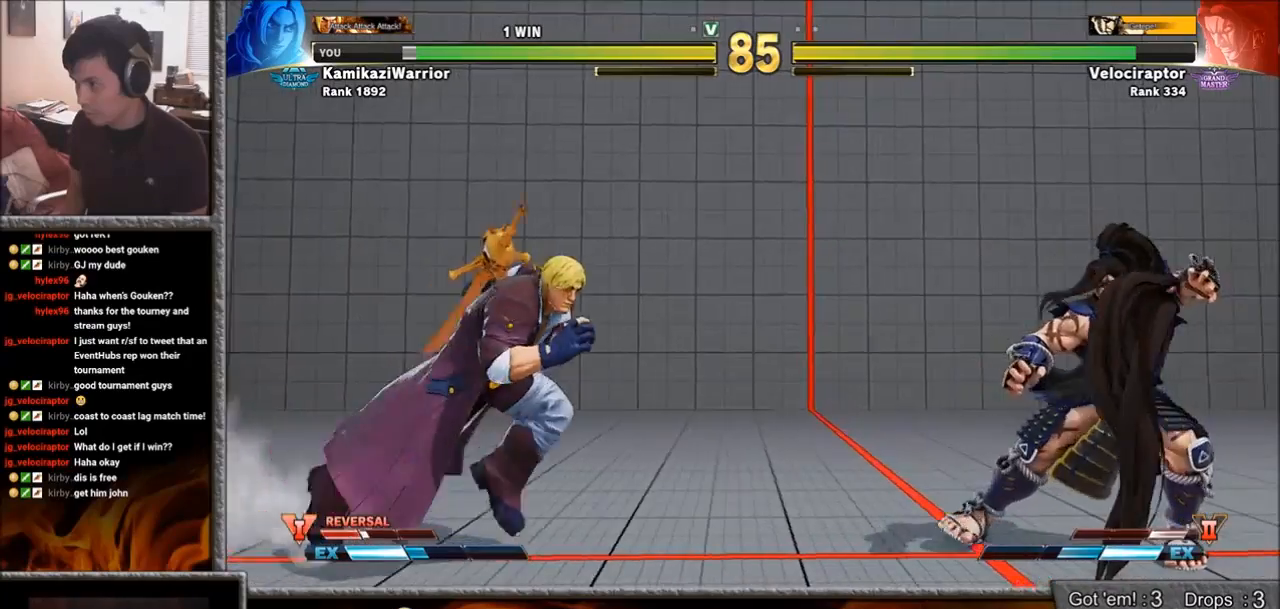
{"buttons": [], "left_stick": "center", "events": [[150, "left_stick", "up-right"], [367, "left_stick", "center"]]}
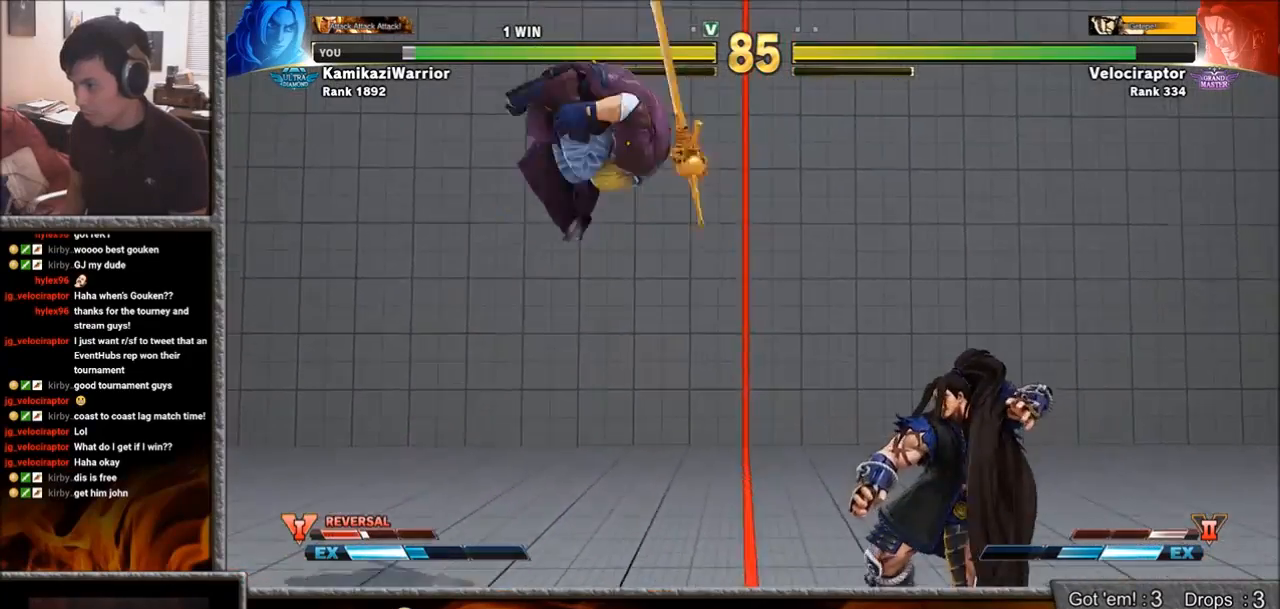
{"buttons": [], "left_stick": "left", "events": [[67, "R1", "down"], [383, "L2", "down"], [400, "left_stick", "left"], [483, "R1", "up"], [500, "L2", "up"]]}
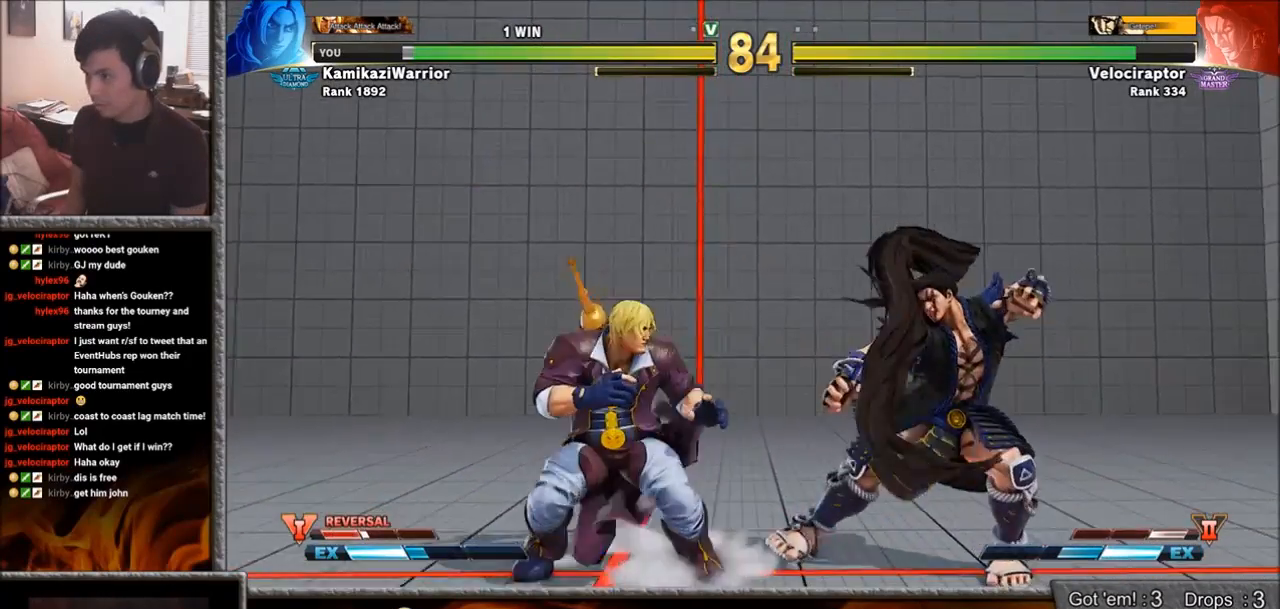
{"buttons": ["R2"], "left_stick": "center", "events": [[233, "left_stick", "down-left"], [467, "R2", "down"], [467, "left_stick", "center"]]}
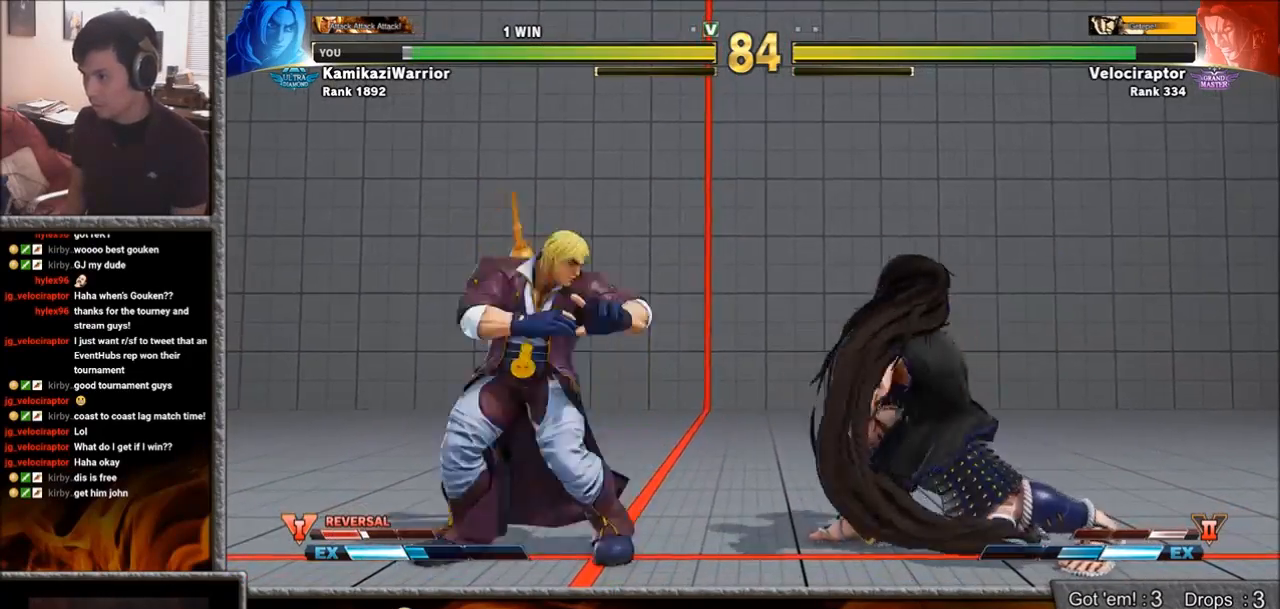
{"buttons": [], "left_stick": "center", "events": [[67, "R2", "up"], [133, "R2", "down"], [217, "R2", "up"], [267, "R2", "down"], [467, "R2", "up"]]}
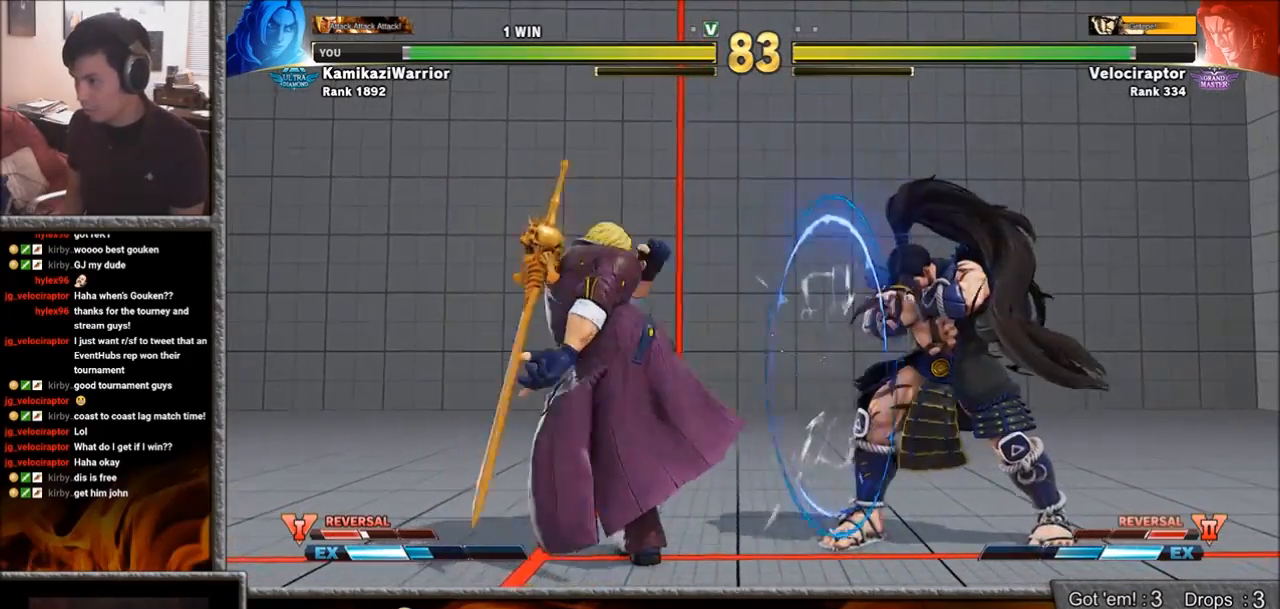
{"buttons": [], "left_stick": "down-left", "events": [[33, "left_stick", "left"], [417, "left_stick", "down-left"]]}
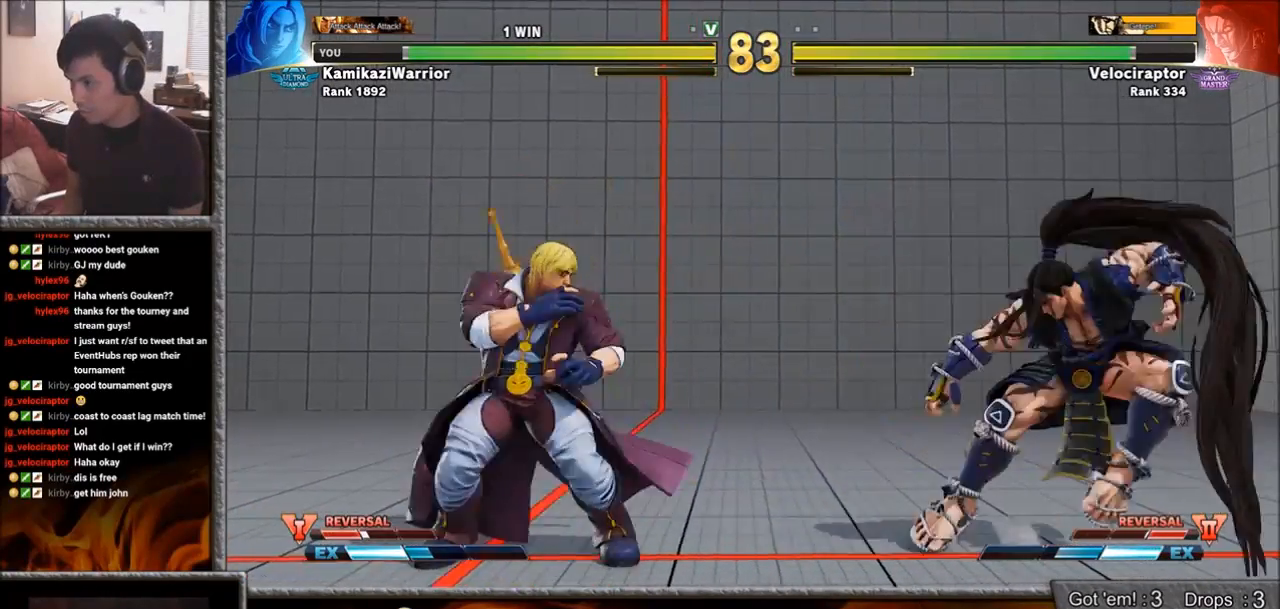
{"buttons": [], "left_stick": "left", "events": [[267, "left_stick", "left"]]}
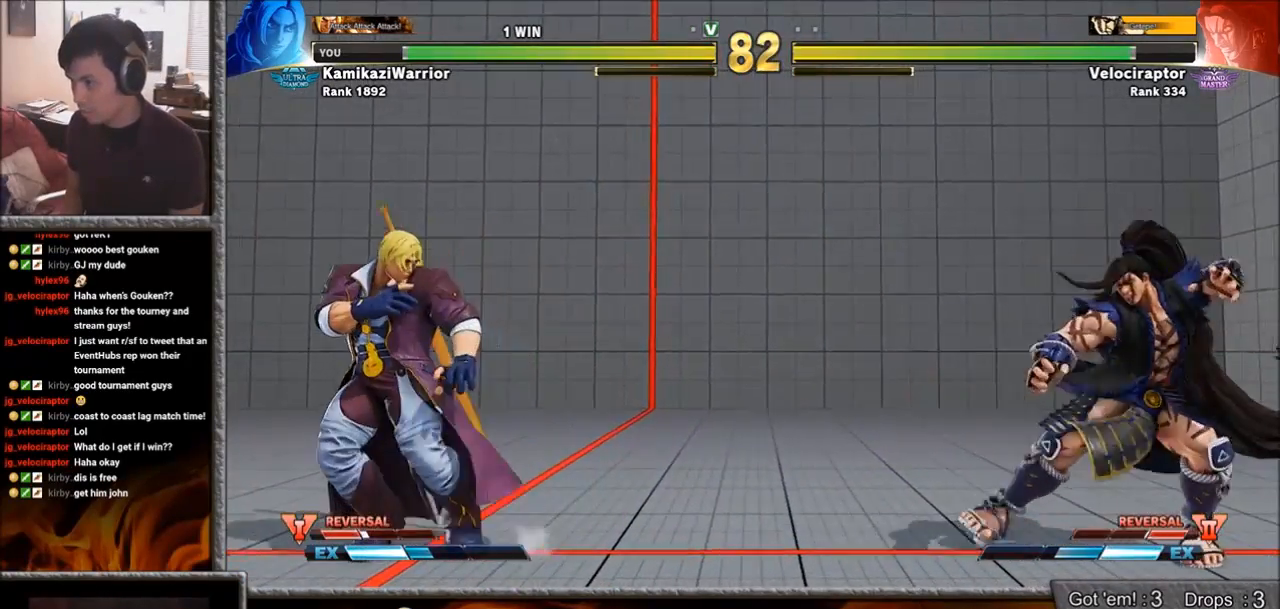
{"buttons": [], "left_stick": "right", "events": [[133, "left_stick", "down-left"], [333, "left_stick", "right"]]}
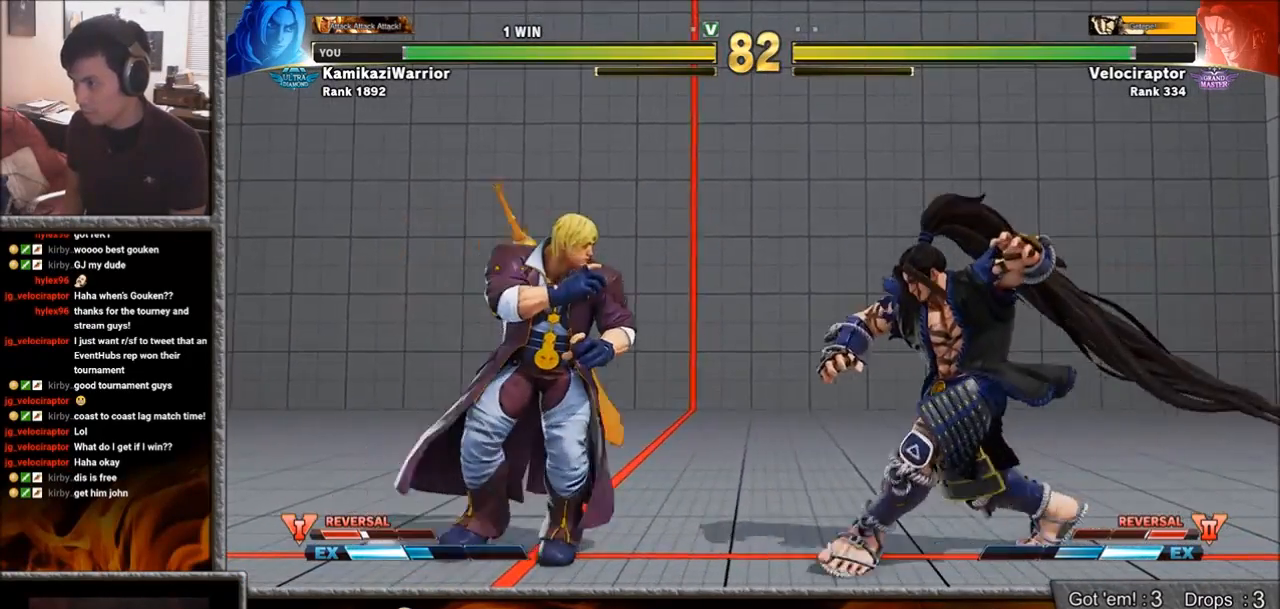
{"buttons": [], "left_stick": "down-left", "events": [[117, "left_stick", "down-left"]]}
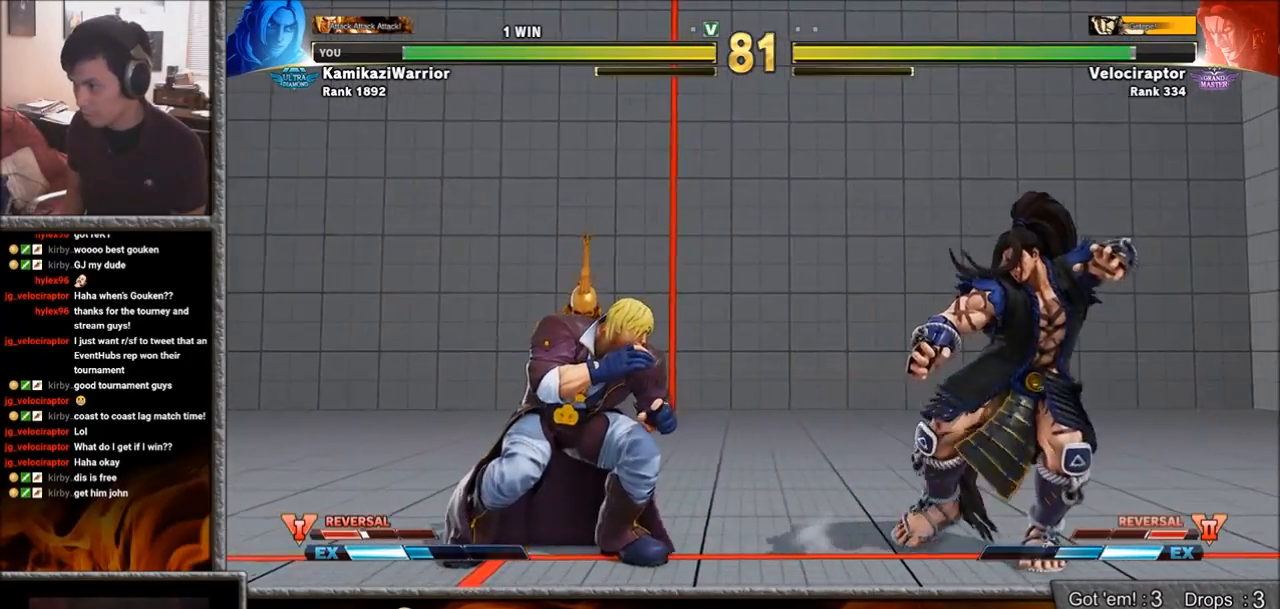
{"buttons": [], "left_stick": "down-left", "events": [[133, "left_stick", "left"], [300, "left_stick", "down-left"]]}
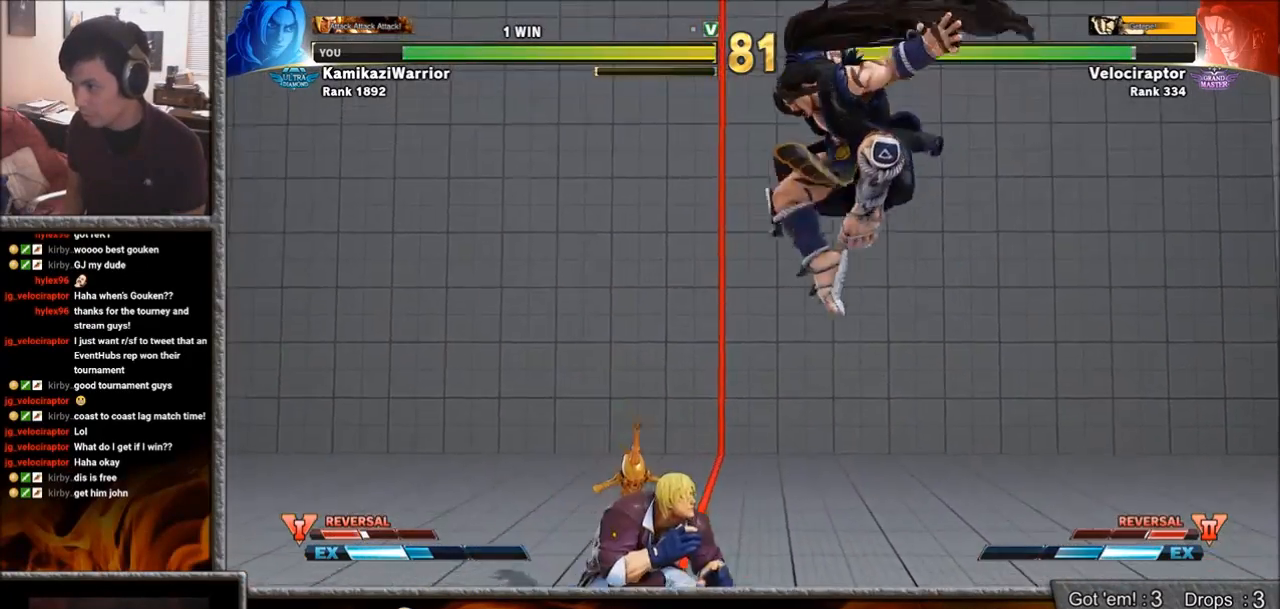
{"buttons": [], "left_stick": "left", "events": [[17, "TRIANGLE", "down"], [33, "R1", "down"], [50, "L2", "down"], [83, "TRIANGLE", "up"], [133, "L2", "up"], [150, "left_stick", "center"], [200, "R1", "up"], [417, "left_stick", "left"]]}
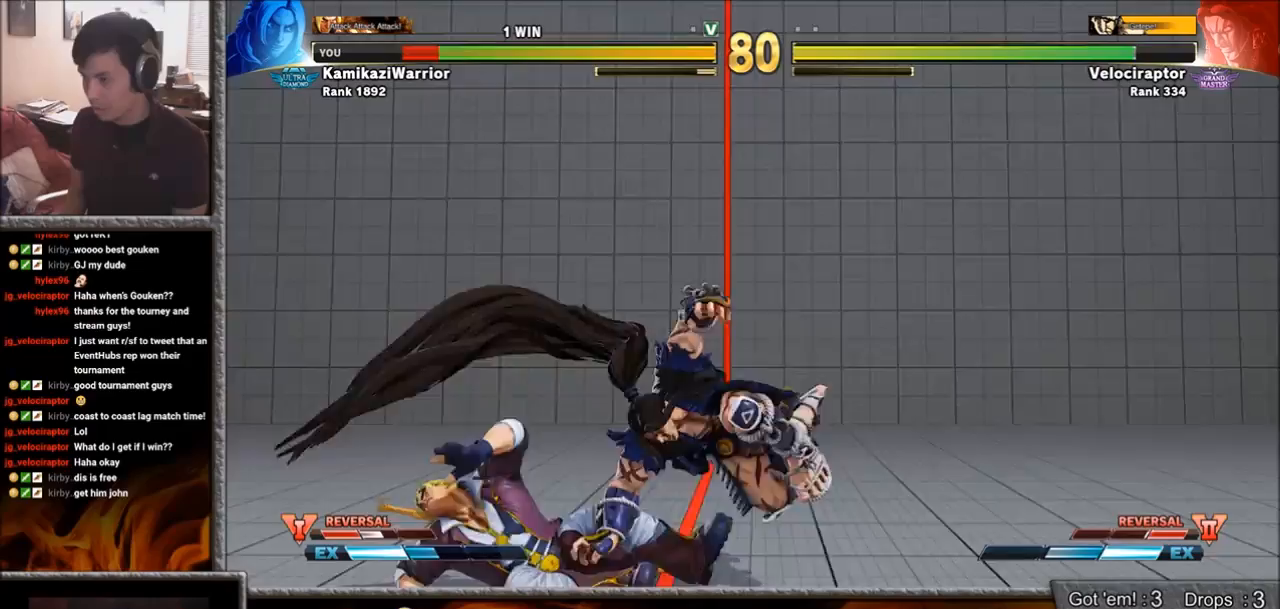
{"buttons": [], "left_stick": "down-left", "events": [[67, "left_stick", "down-left"]]}
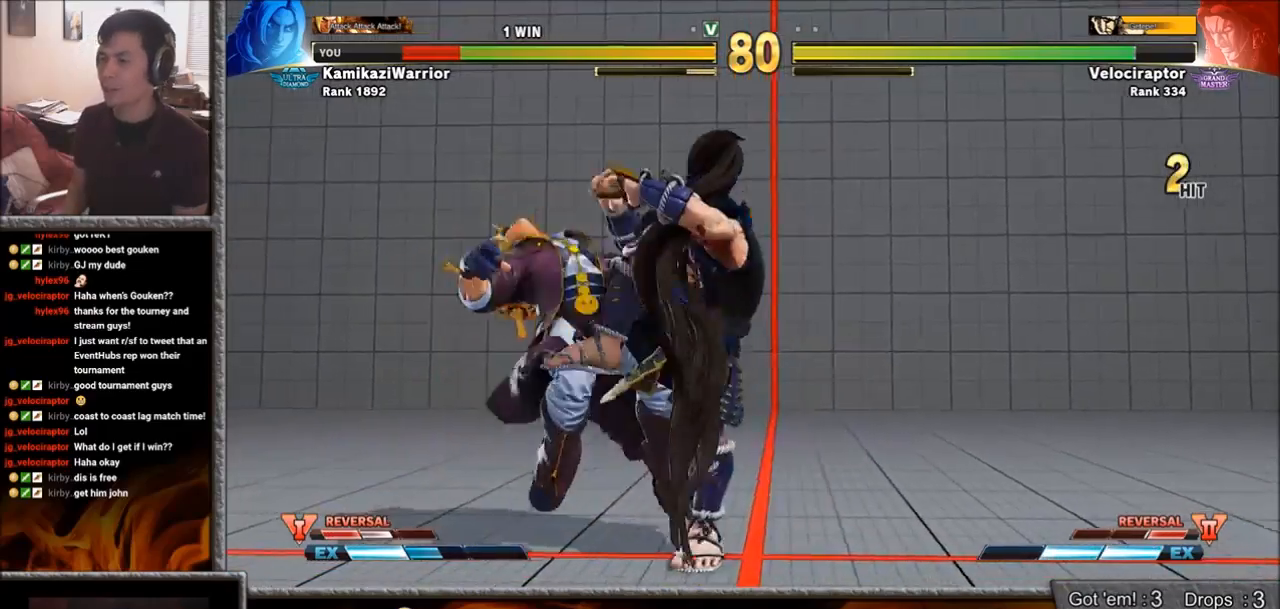
{"buttons": [], "left_stick": "down-left", "events": []}
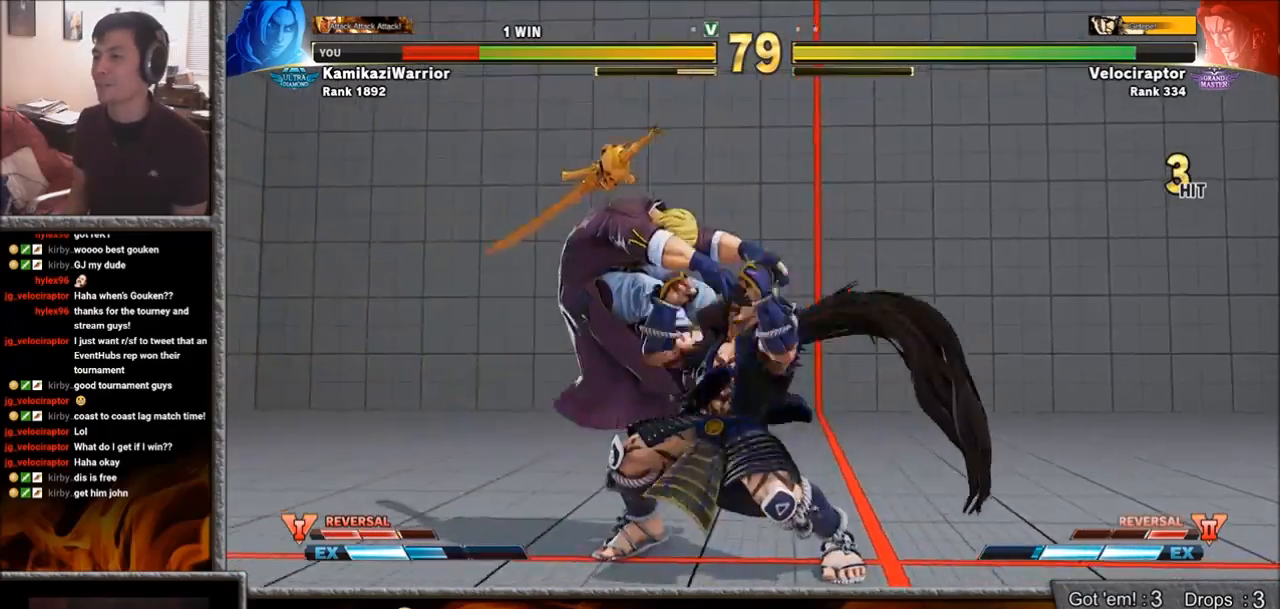
{"buttons": [], "left_stick": "center", "events": [[333, "left_stick", "center"]]}
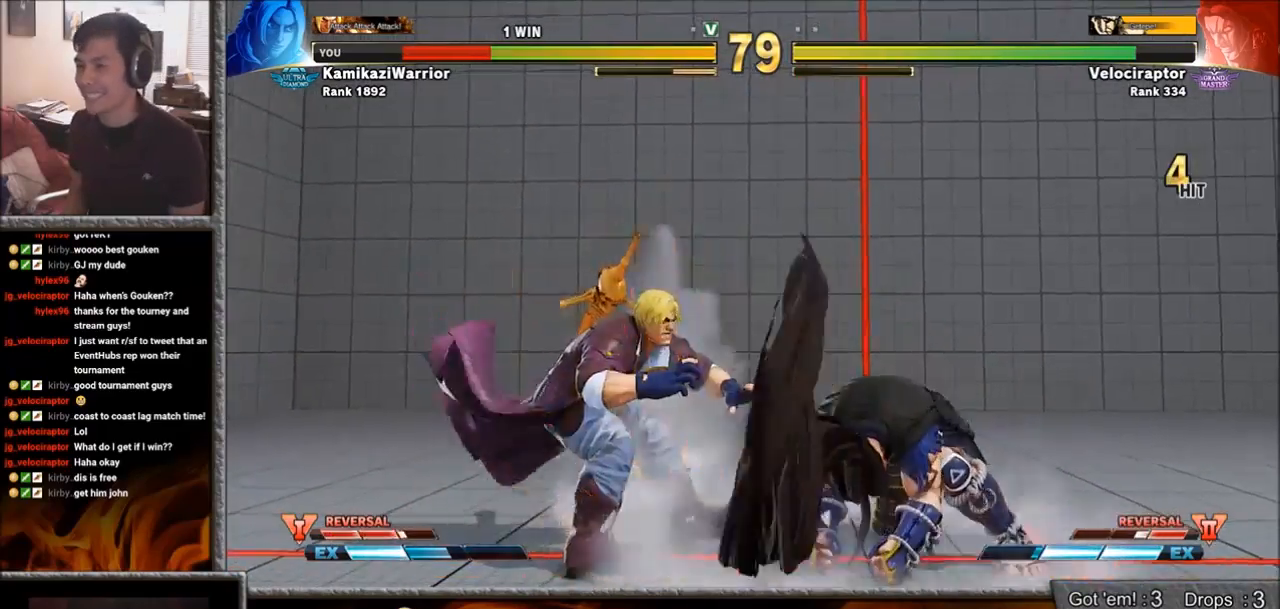
{"buttons": ["SQUARE", "TRIANGLE", "R1"], "left_stick": "center", "events": [[233, "R1", "down"], [233, "SQUARE", "down"], [233, "TRIANGLE", "down"], [350, "R1", "up"], [350, "TRIANGLE", "up"], [367, "SQUARE", "up"], [400, "R1", "down"], [400, "TRIANGLE", "down"], [433, "SQUARE", "down"]]}
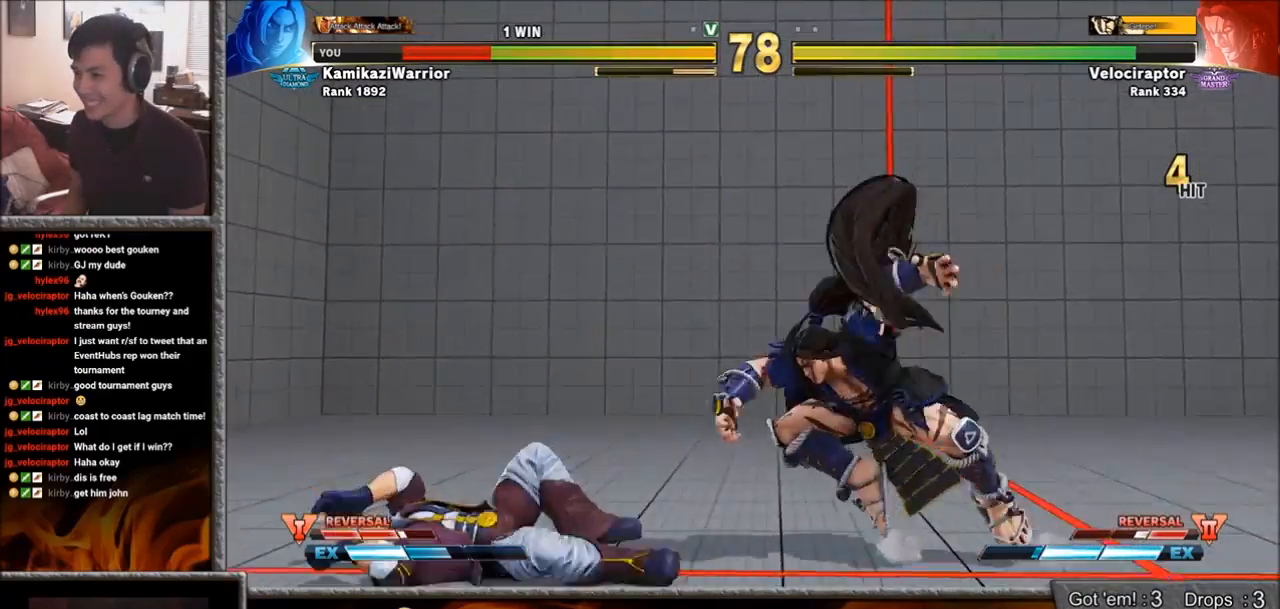
{"buttons": [], "left_stick": "center", "events": [[33, "SQUARE", "up"], [33, "TRIANGLE", "up"], [67, "R1", "up"], [200, "left_stick", "right"], [283, "left_stick", "down"], [400, "SQUARE", "down"], [417, "left_stick", "right"], [467, "left_stick", "center"], [483, "SQUARE", "up"]]}
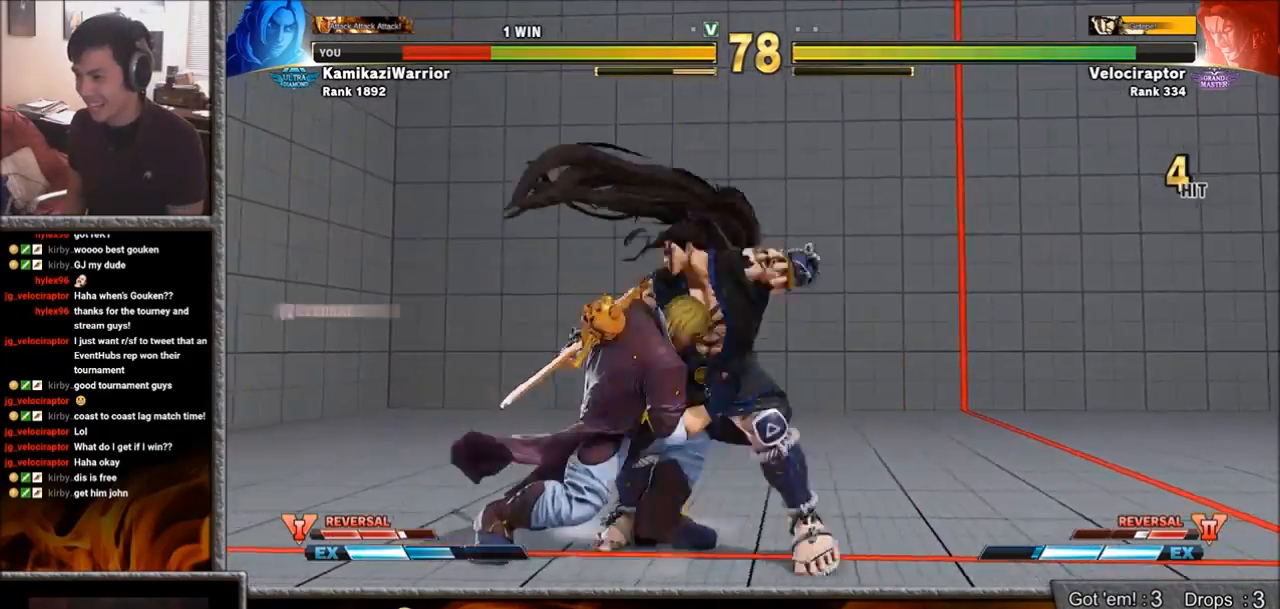
{"buttons": [], "left_stick": "down-left", "events": [[33, "SQUARE", "down"], [183, "SQUARE", "up"], [433, "left_stick", "left"], [500, "left_stick", "down-left"]]}
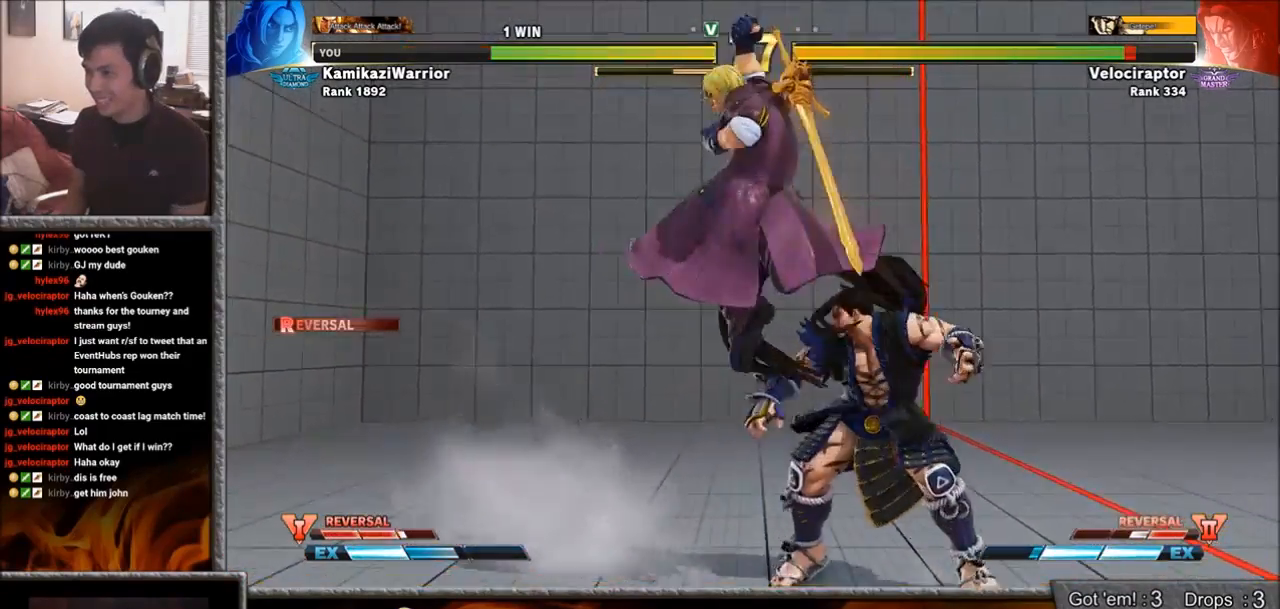
{"buttons": [], "left_stick": "down-left", "events": []}
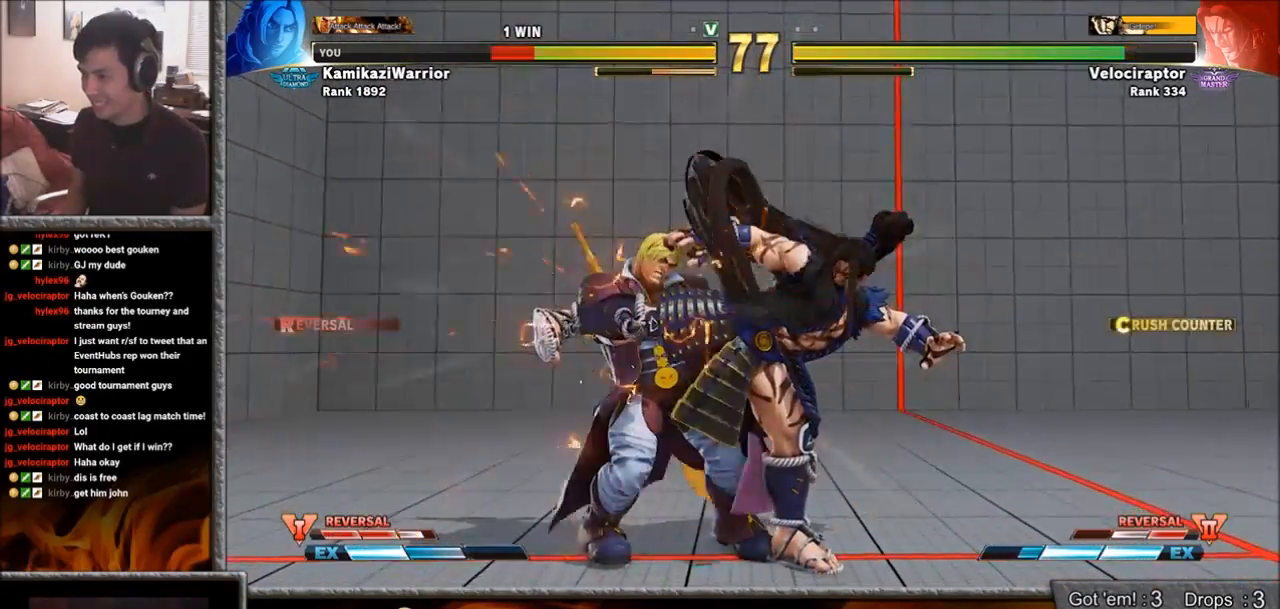
{"buttons": [], "left_stick": "down-left", "events": []}